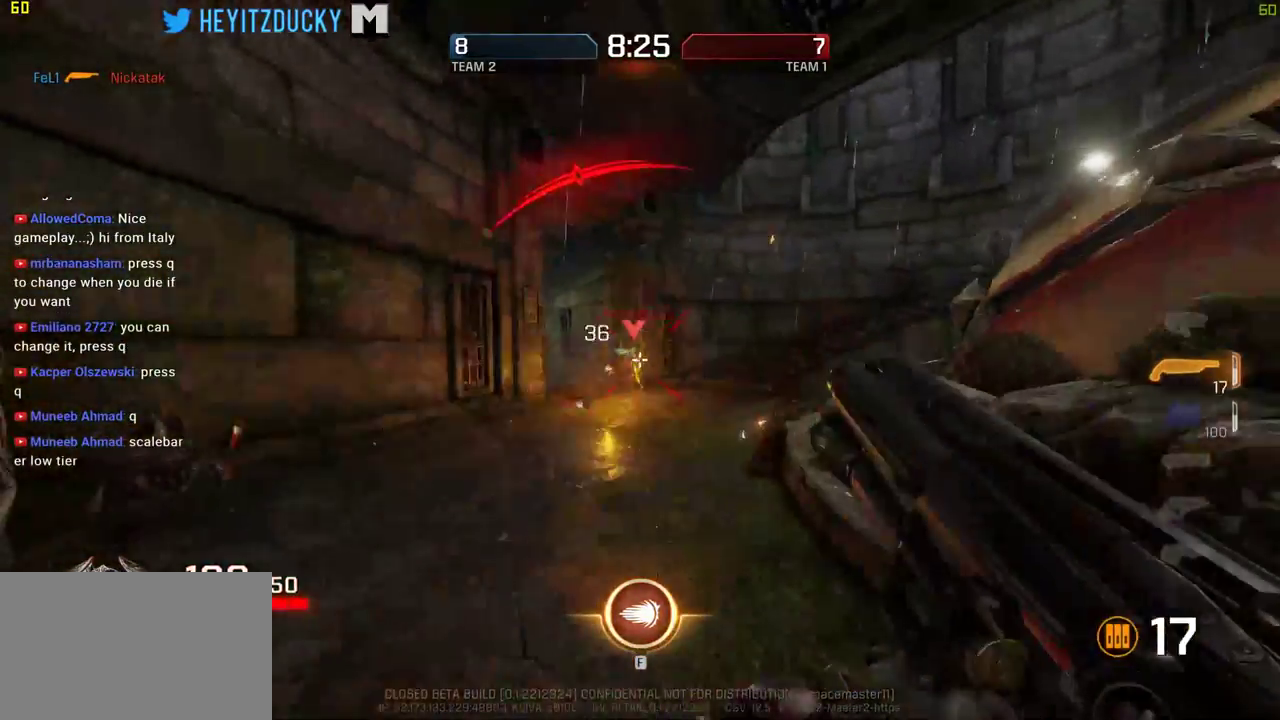
Gameplay with keyboard and mouse; each line is a JSON object with the keys and mouse buttons held at the frame after it. "events" lists presses ("down") and releases ("up") of "1", "2", "3", "4", "5", "a", "alt", "c", "ctrl", "d", "e", "f", "q", "r", "s", "shift", "space", "tab", "v", "w", "x", "z", "mouse_left", "mouse_middle", "mouse_right", "mouse_wheel_up" and "mouse_wheel_down" between this image and that frame as [ms after this image, input, new state], when the widget could be followed in between. "mouse_left", "mouse_middle", "mouse_right", "mouse_wheel_up", "mouse_wheel_down" = the "left", "middle", "right", "wheel_up", "wheel_down" buttons of the "mouse" list. No other keys are recorded. Mouse movement is not recorded.
{"keys": ["d"], "mouse": [], "events": [[184, "space", "down"], [234, "w", "up"], [334, "space", "up"]]}
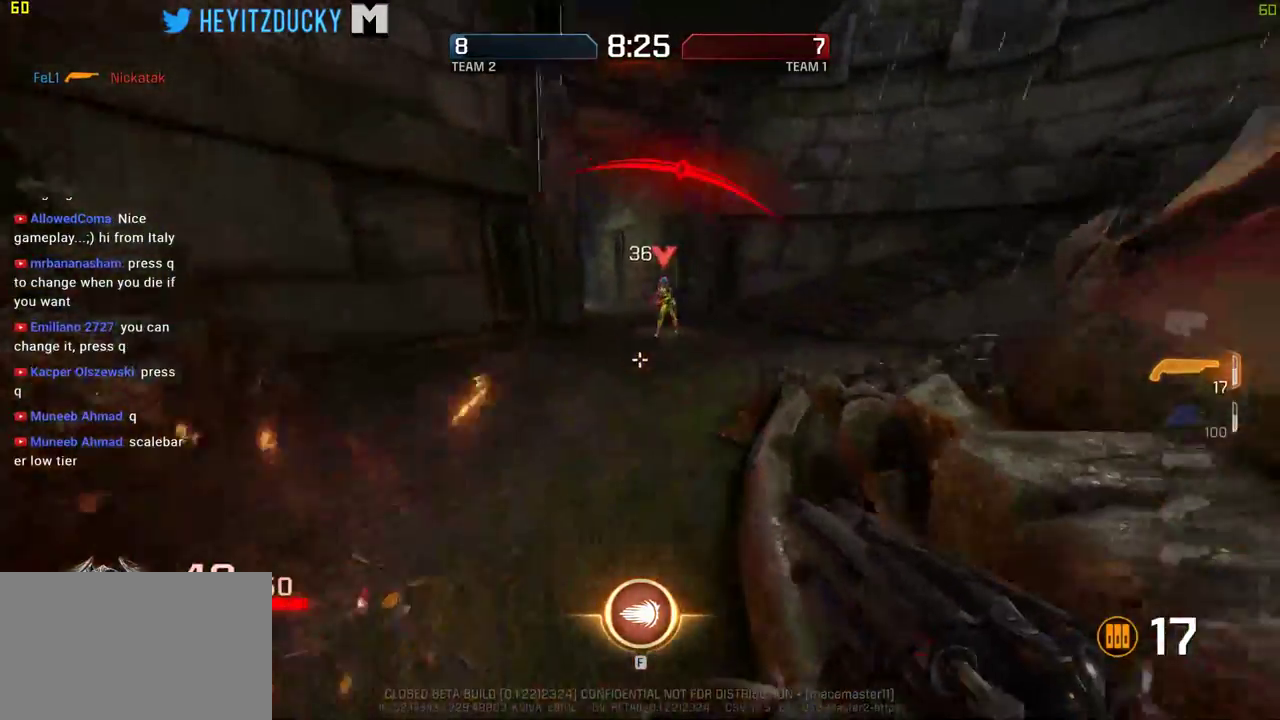
{"keys": ["a", "space"], "mouse": ["left"], "events": [[184, "a", "down"], [234, "d", "up"], [234, "mouse_left", "down"], [317, "mouse_left", "up"], [367, "mouse_left", "down"], [500, "space", "down"]]}
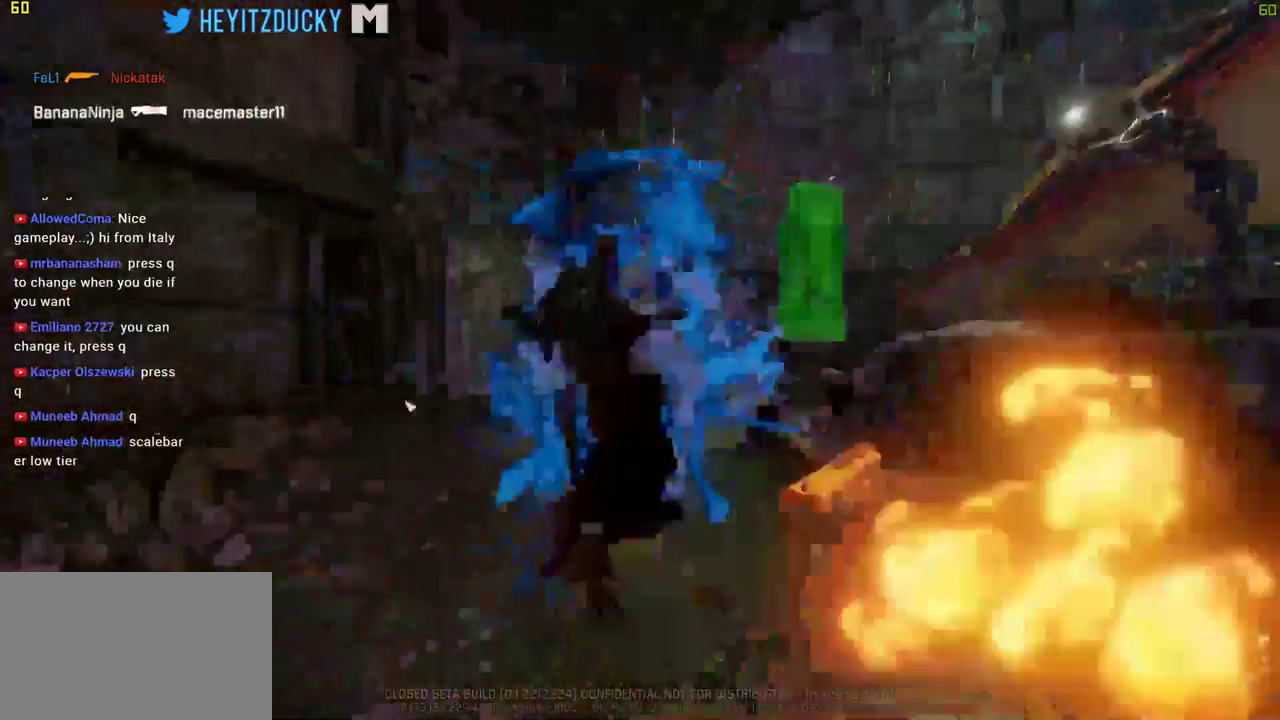
{"keys": [], "mouse": [], "events": [[100, "mouse_left", "up"], [150, "space", "up"], [150, "w", "down"], [484, "a", "up"], [484, "w", "up"]]}
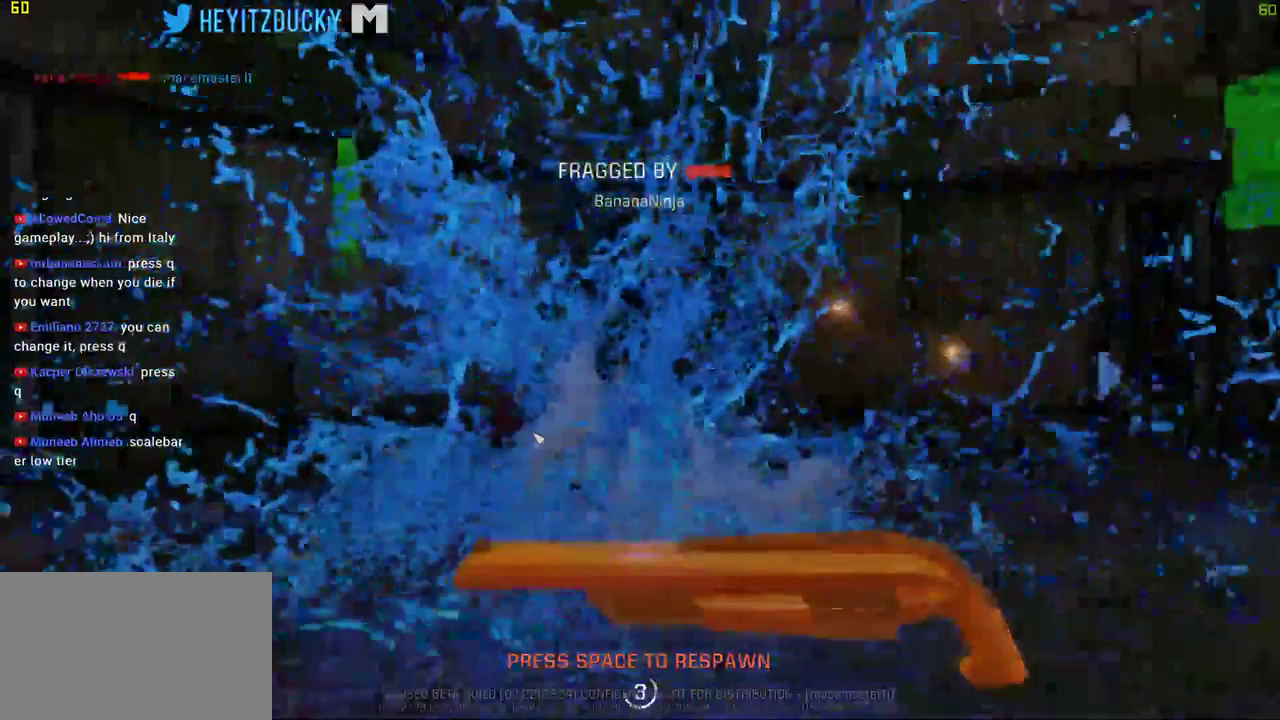
{"keys": [], "mouse": []}
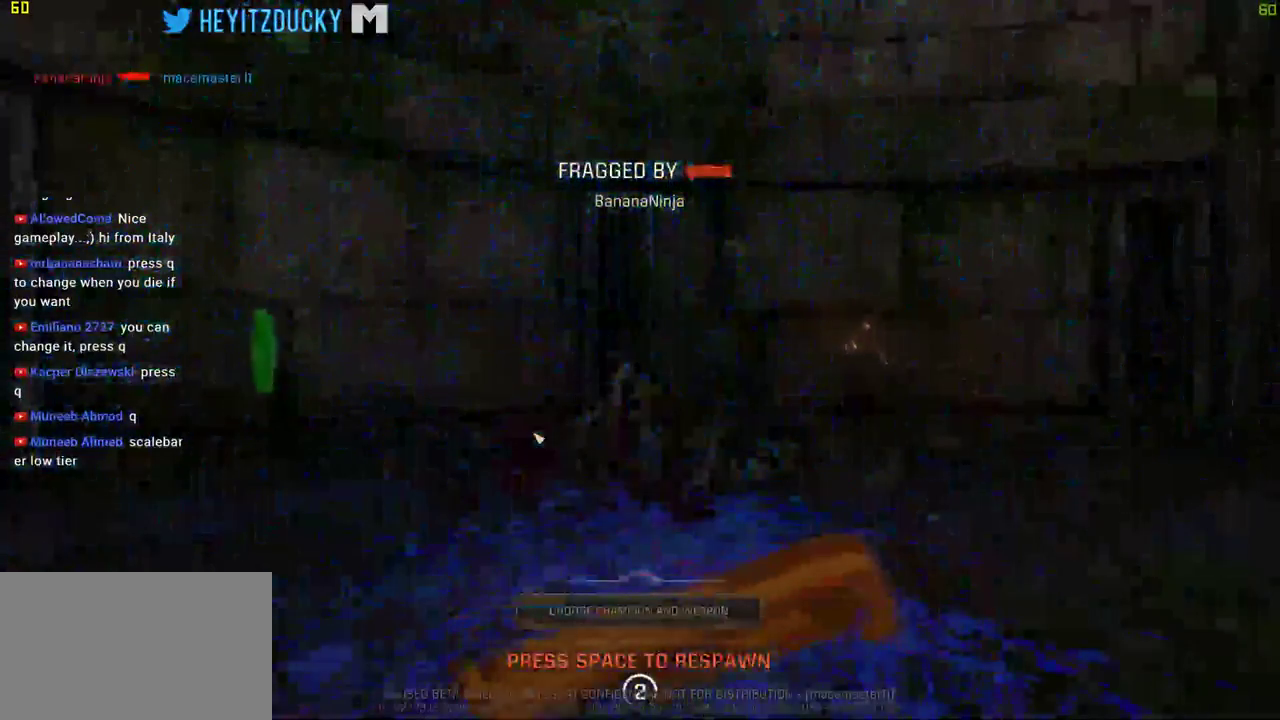
{"keys": ["w"], "mouse": [], "events": [[317, "space", "down"], [367, "space", "up"], [500, "w", "down"]]}
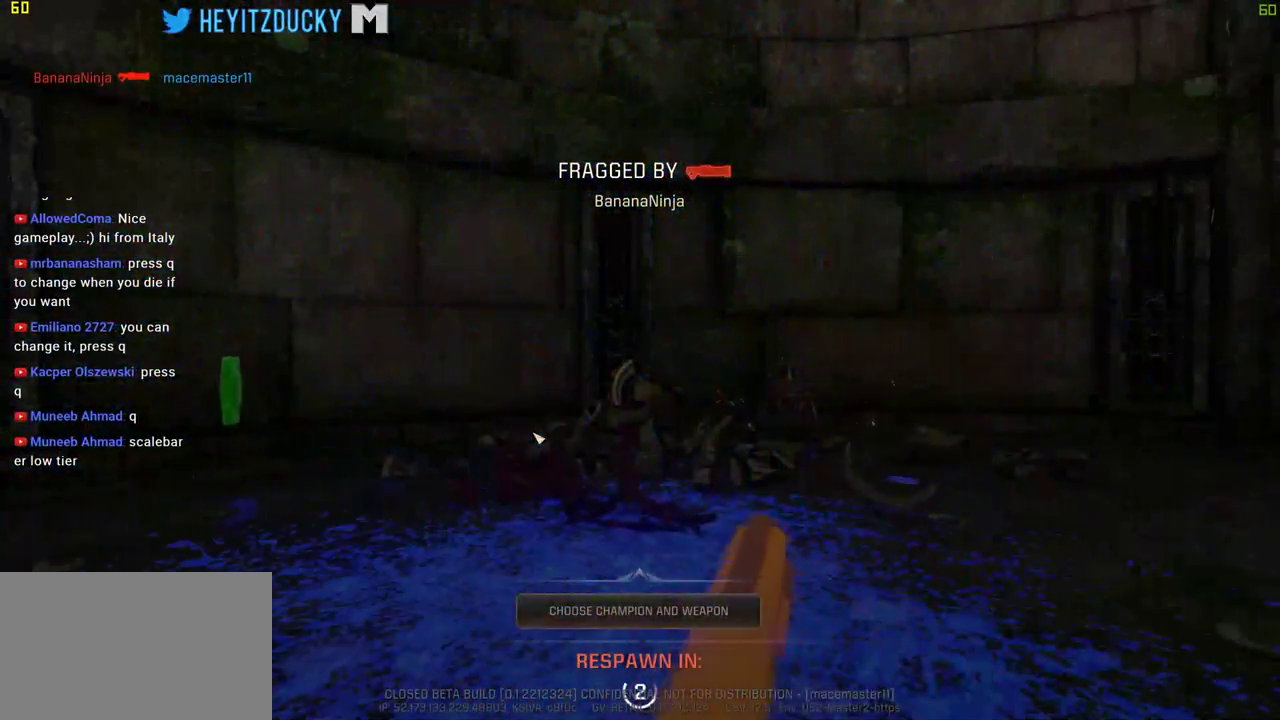
{"keys": ["w"], "mouse": [], "events": []}
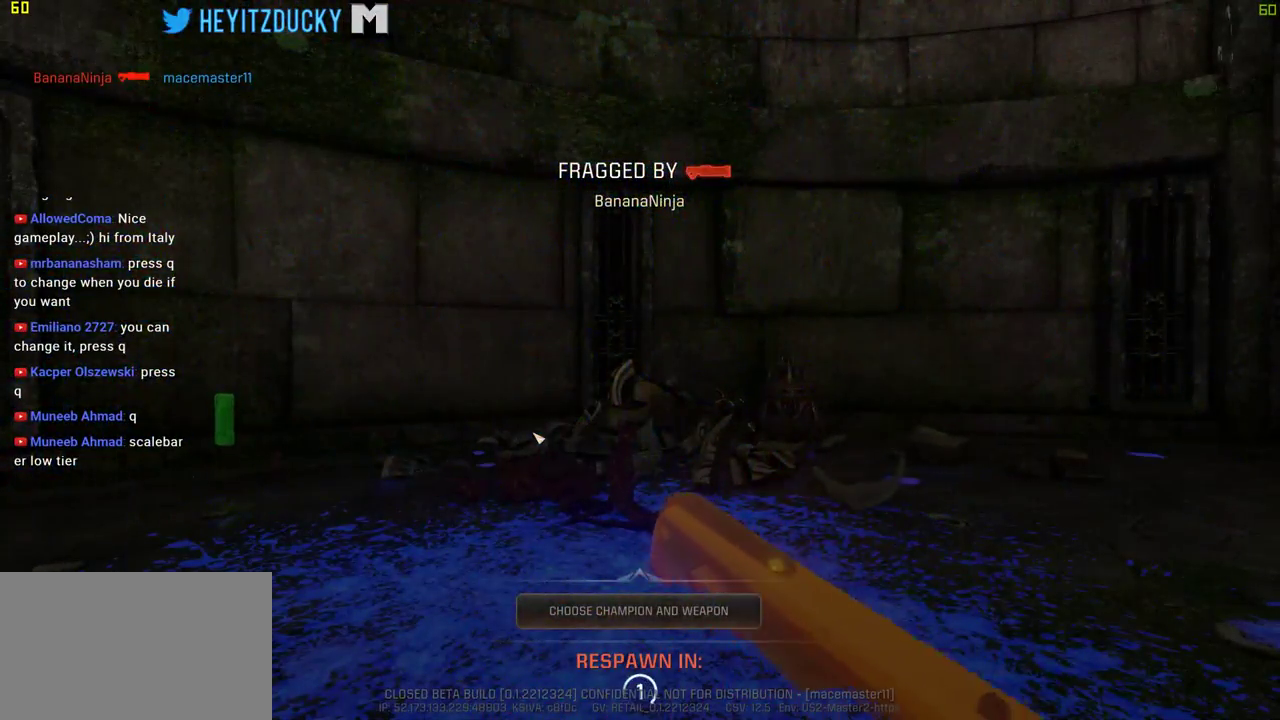
{"keys": ["w"], "mouse": [], "events": []}
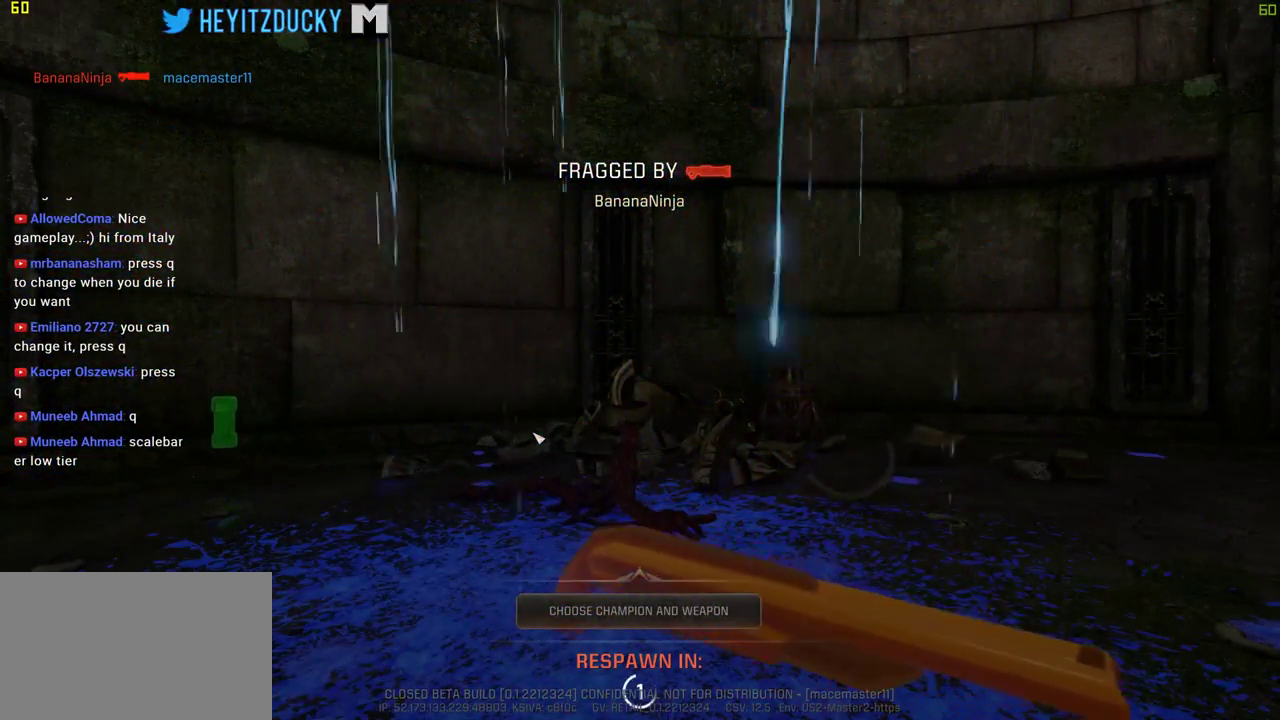
{"keys": [], "mouse": [], "events": [[34, "space", "down"], [134, "space", "up"], [267, "w", "up"]]}
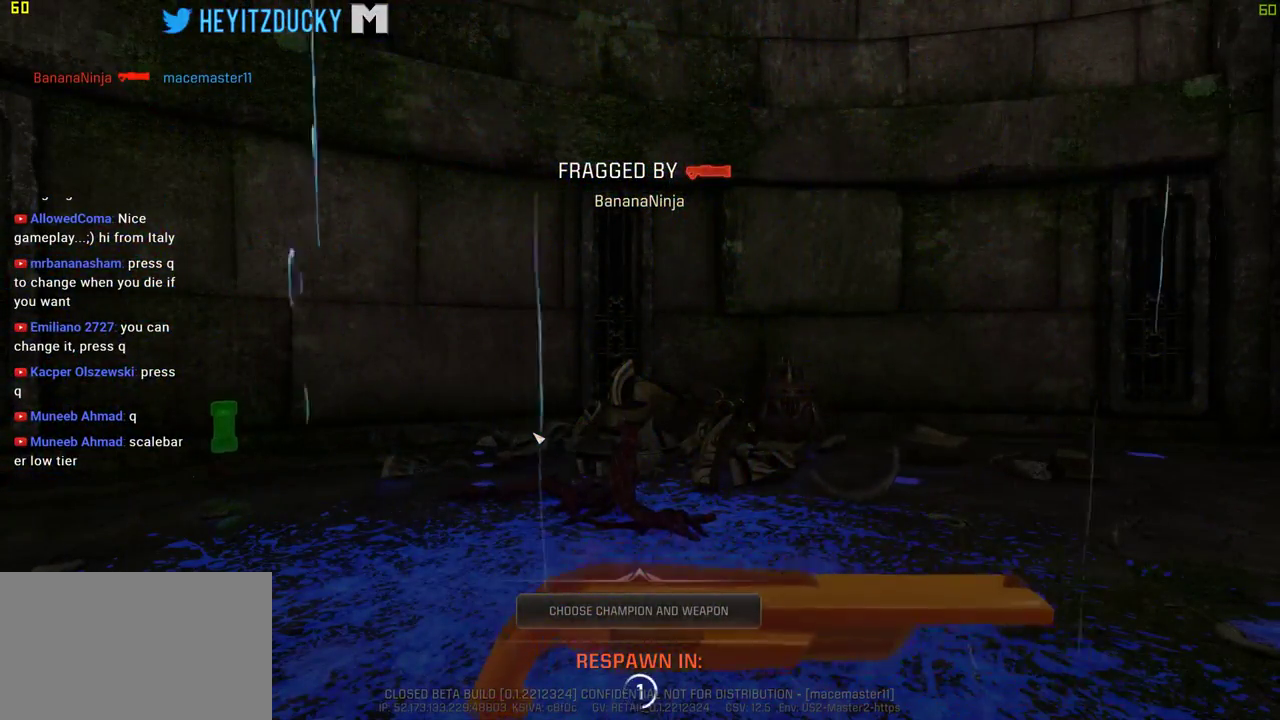
{"keys": [], "mouse": [], "events": [[384, "space", "down"], [467, "space", "up"]]}
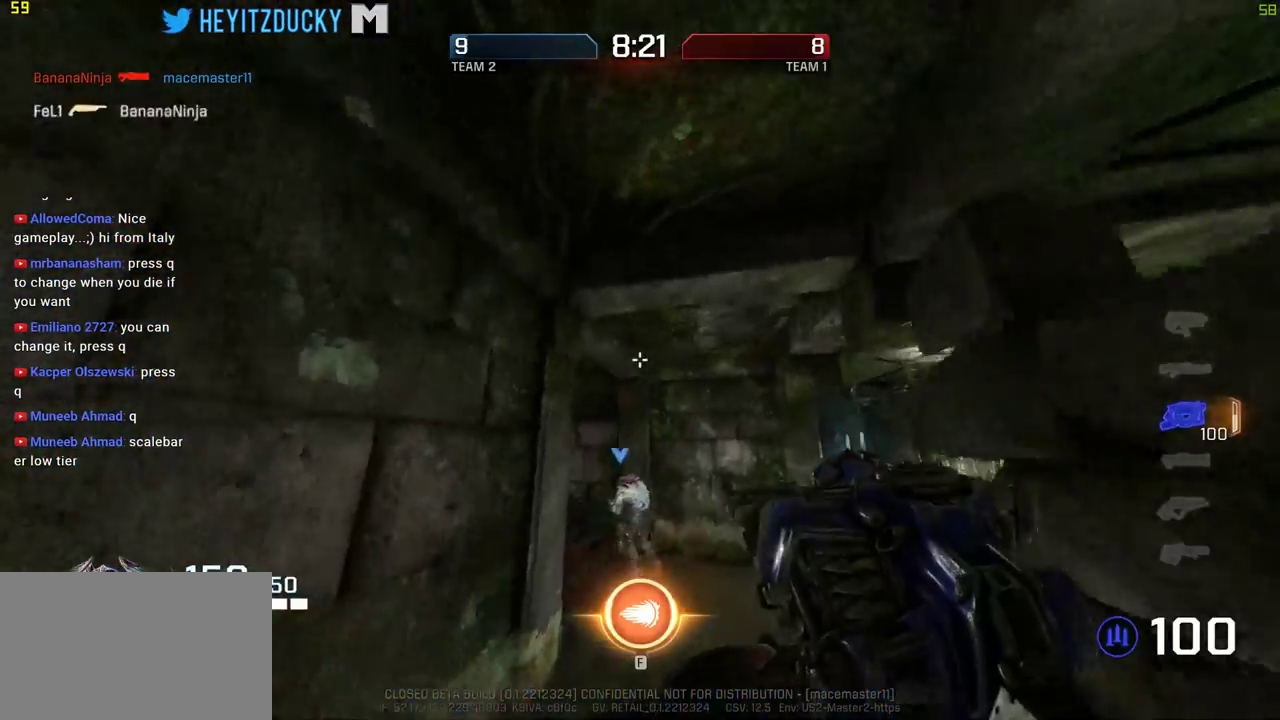
{"keys": ["w"], "mouse": [], "events": [[17, "w", "down"]]}
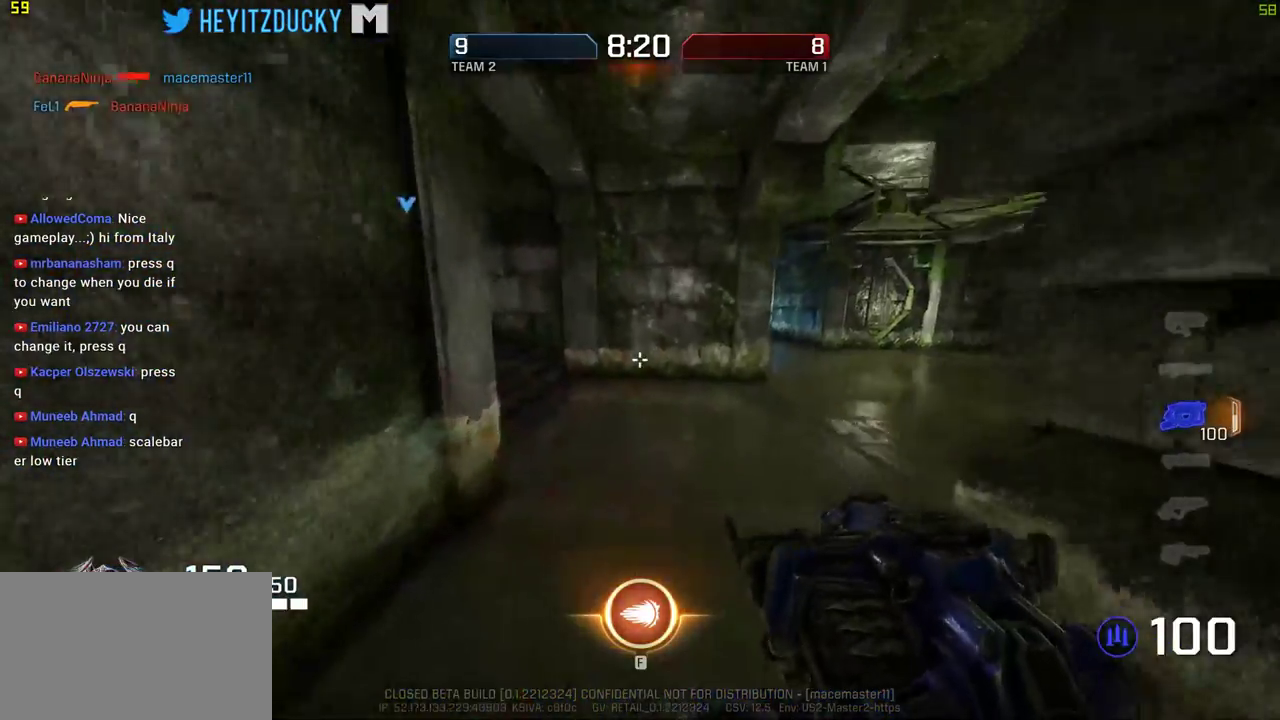
{"keys": ["w"], "mouse": [], "events": []}
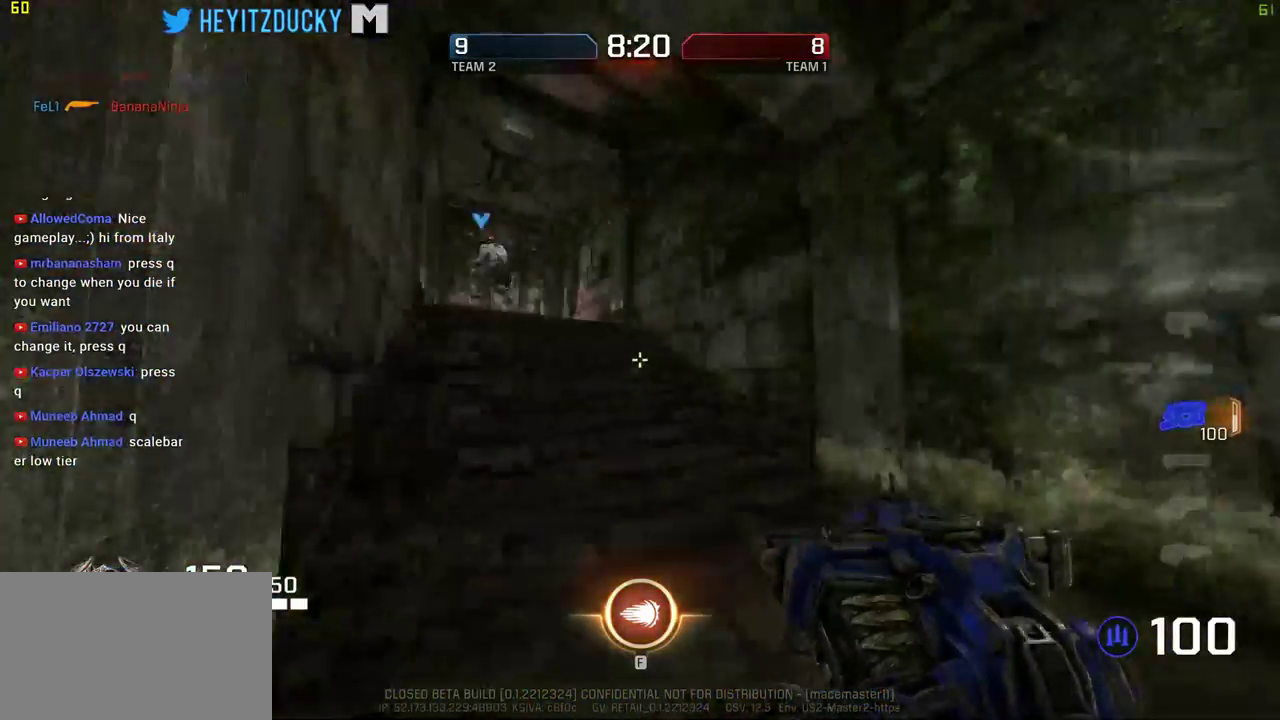
{"keys": ["w"], "mouse": [], "events": []}
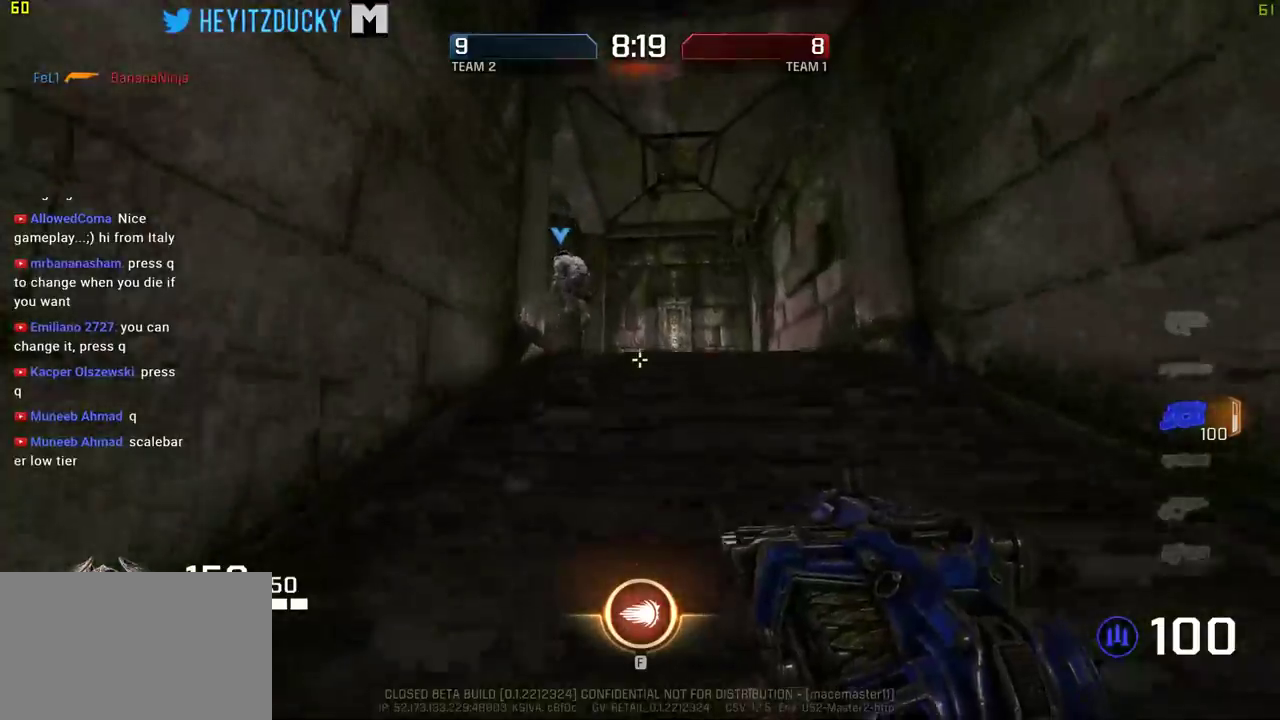
{"keys": ["w"], "mouse": [], "events": []}
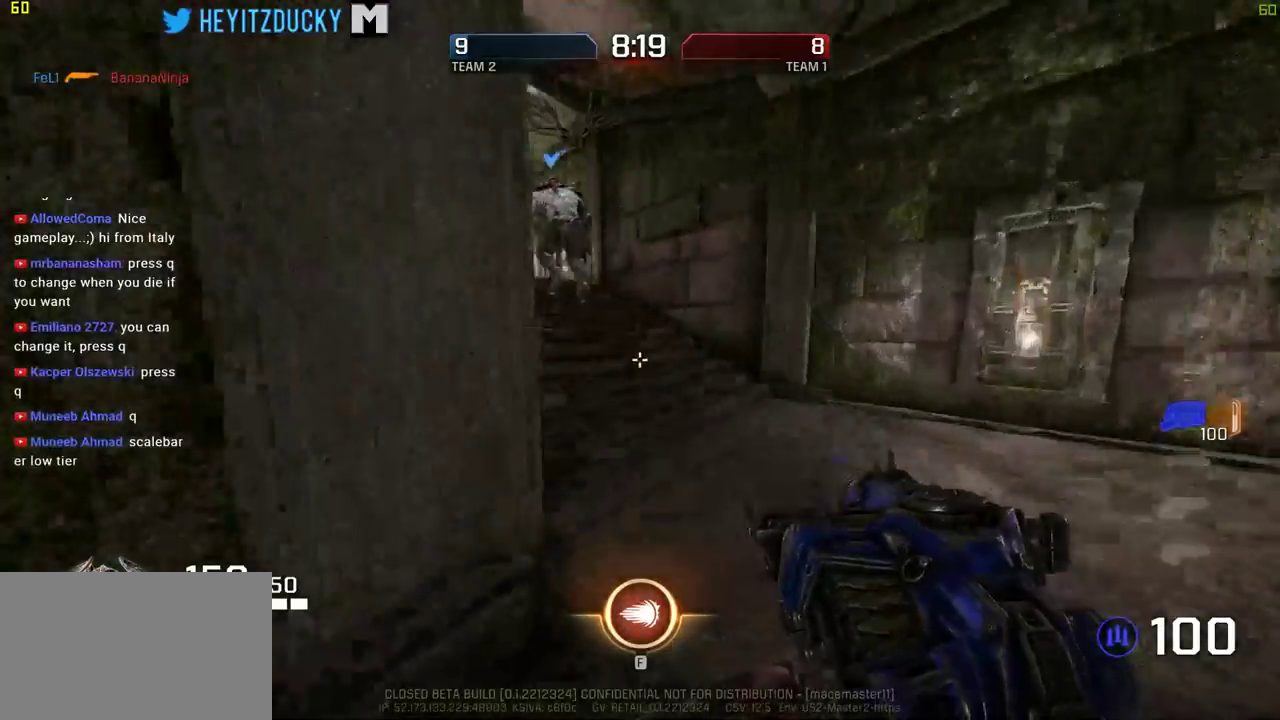
{"keys": ["w"], "mouse": [], "events": [[134, "d", "down"], [317, "d", "up"]]}
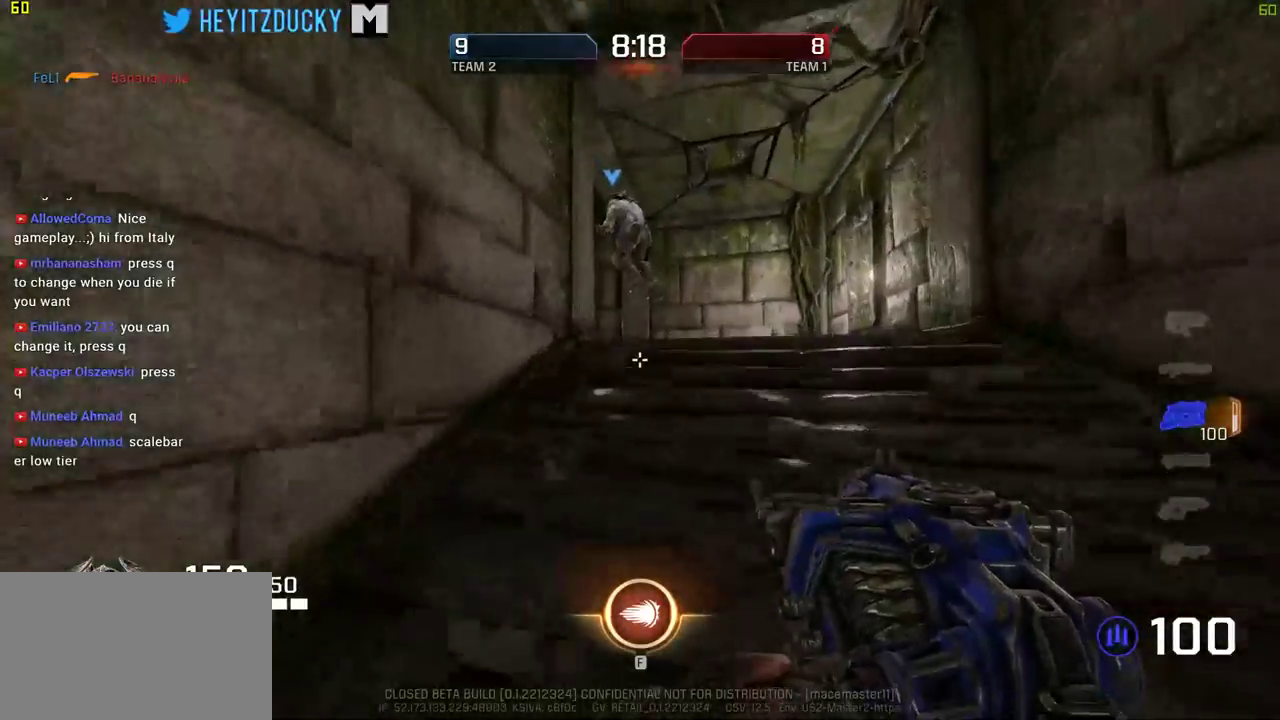
{"keys": ["w"], "mouse": [], "events": []}
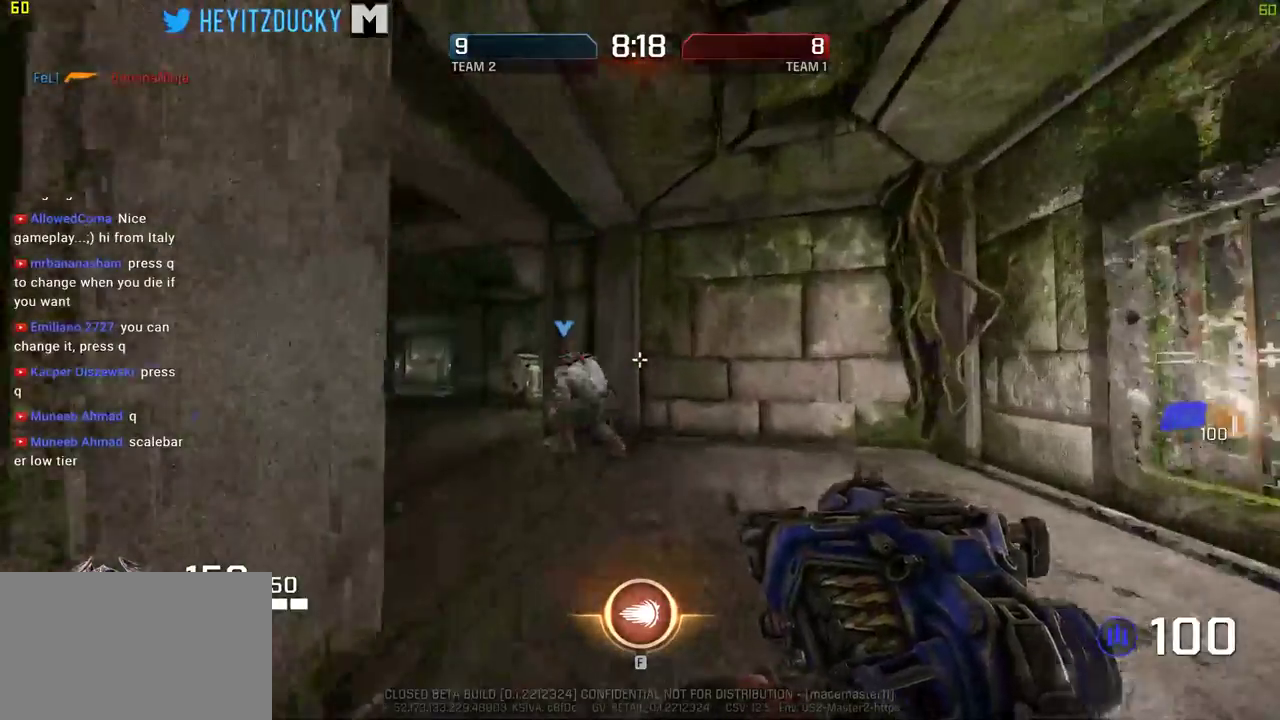
{"keys": ["d", "w"], "mouse": [], "events": [[167, "d", "down"]]}
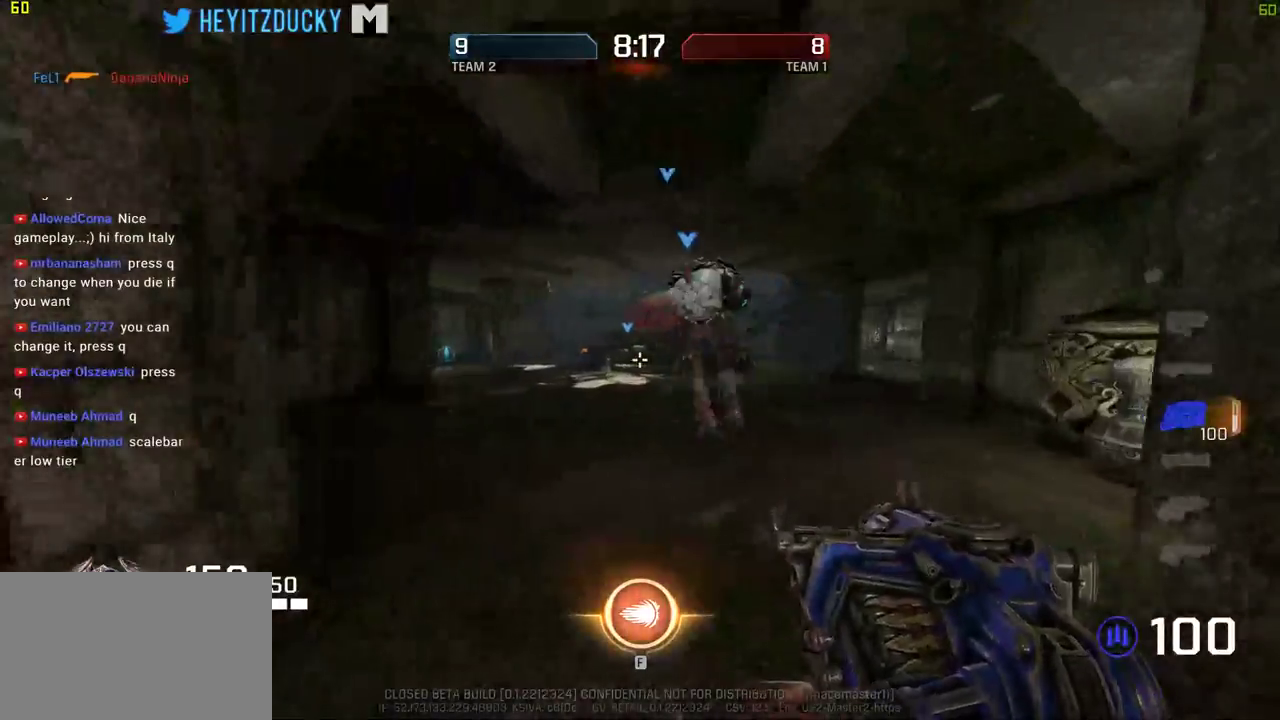
{"keys": ["w"], "mouse": [], "events": [[34, "d", "up"], [267, "d", "down"], [367, "d", "up"]]}
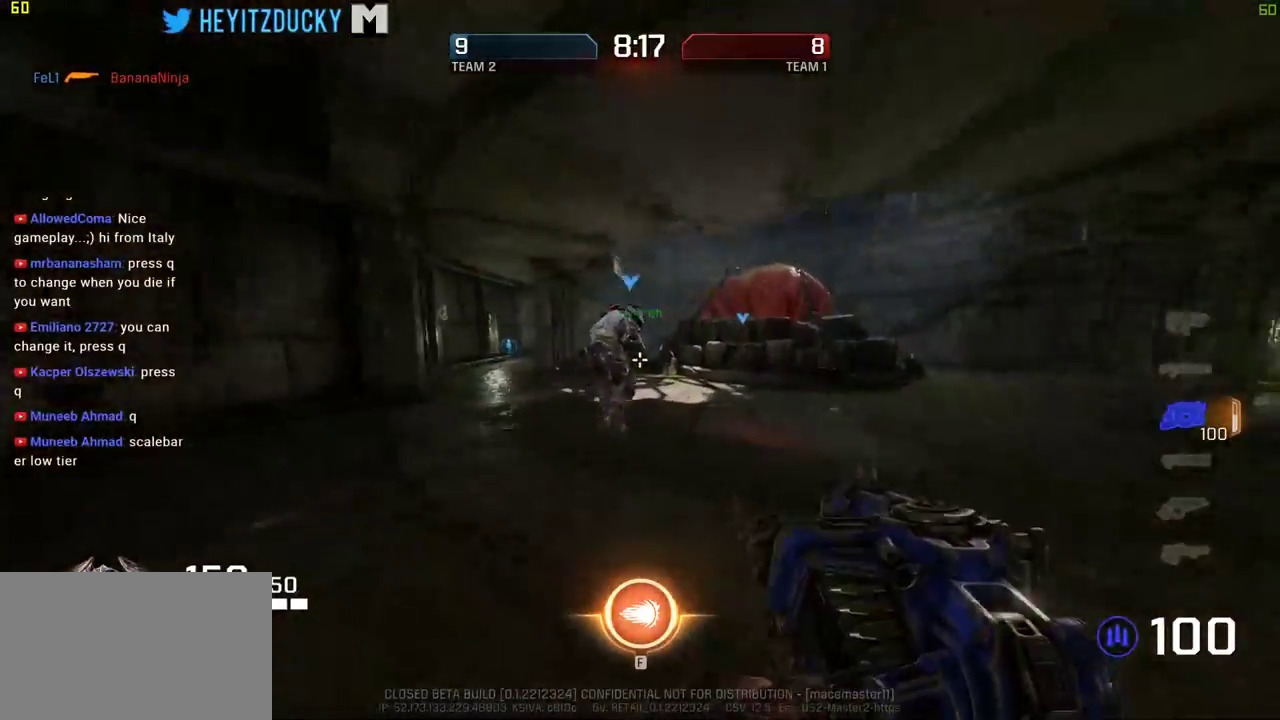
{"keys": ["w"], "mouse": [], "events": [[50, "a", "down"], [384, "a", "up"]]}
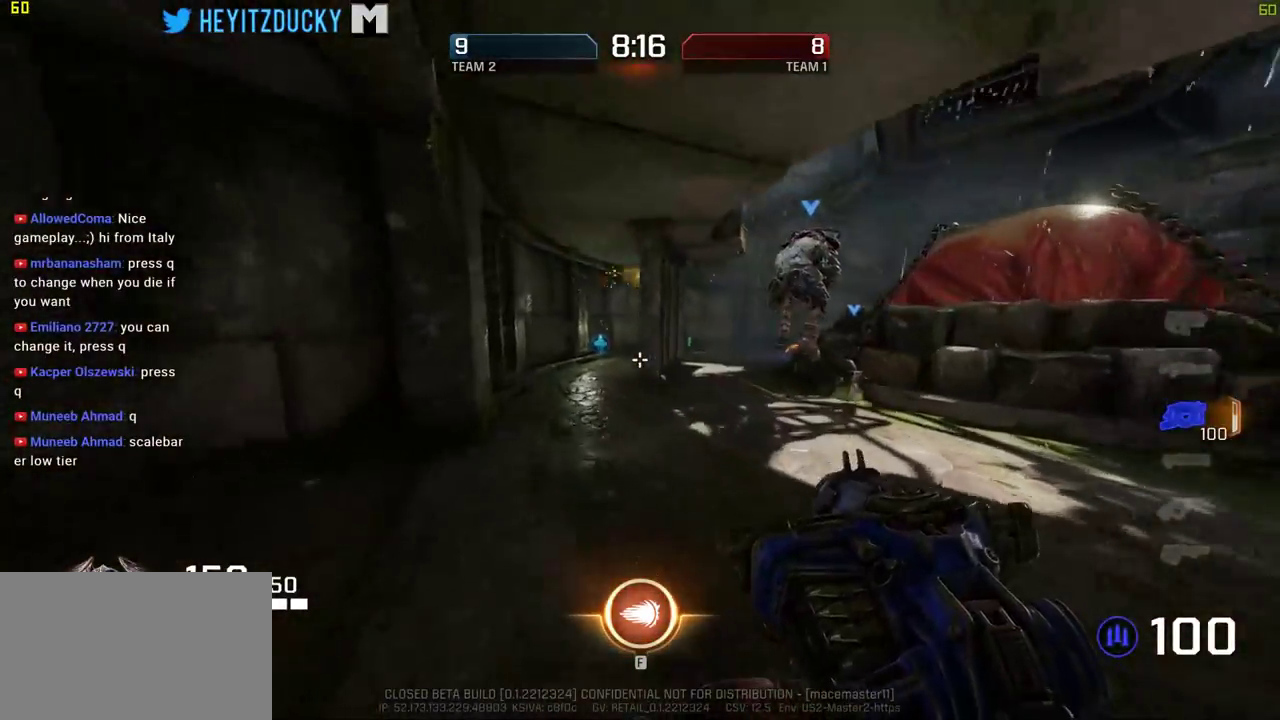
{"keys": ["space", "w"], "mouse": [], "events": [[350, "space", "down"]]}
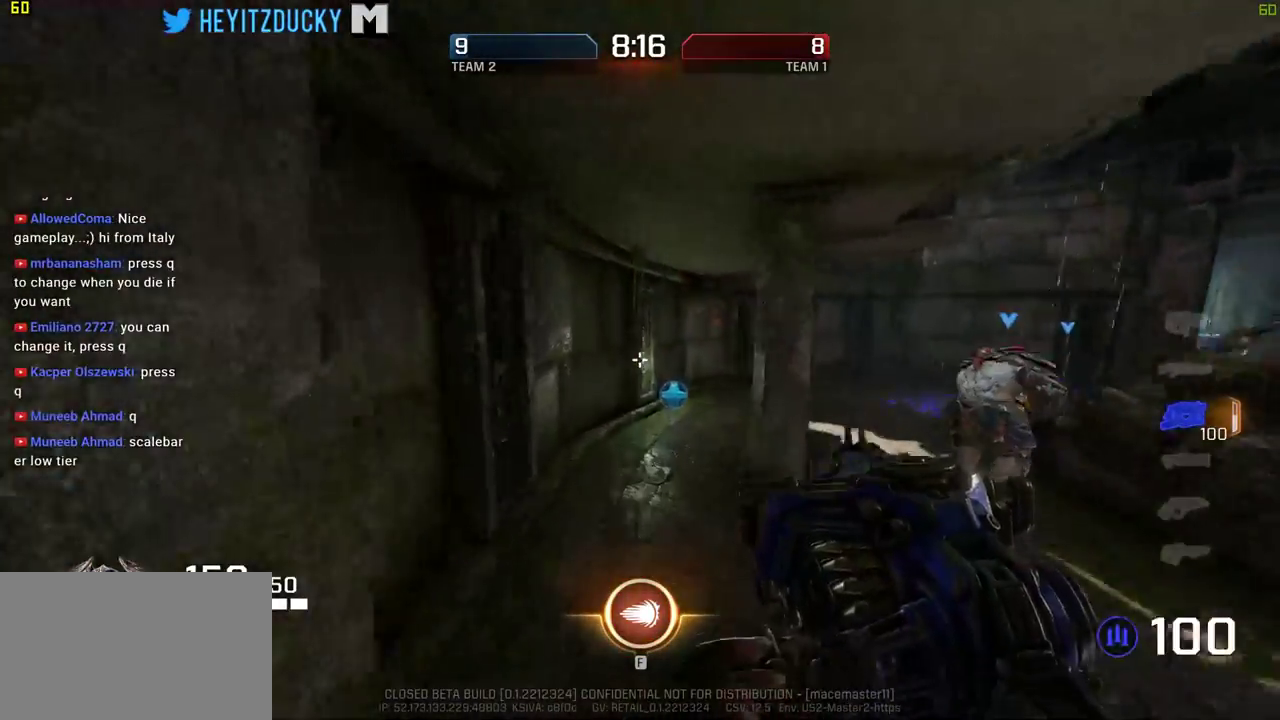
{"keys": ["a", "w"], "mouse": [], "events": [[34, "space", "up"], [367, "a", "down"]]}
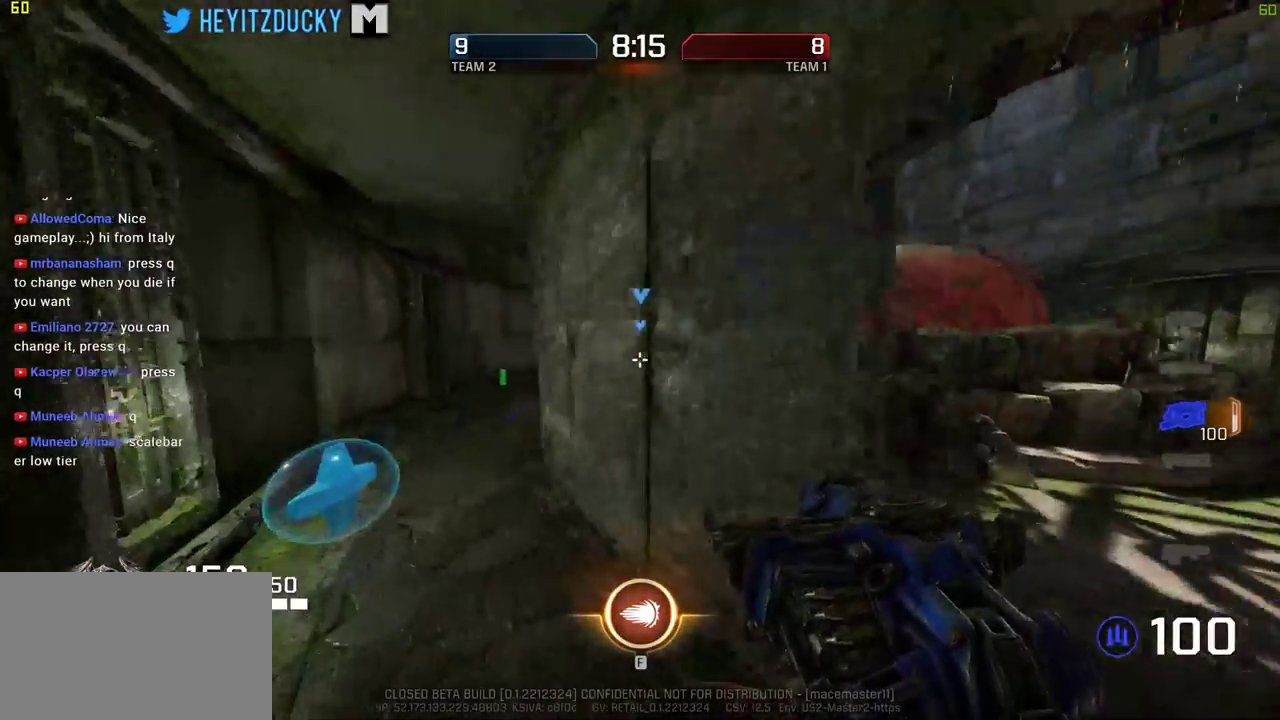
{"keys": ["a", "w"], "mouse": [], "events": []}
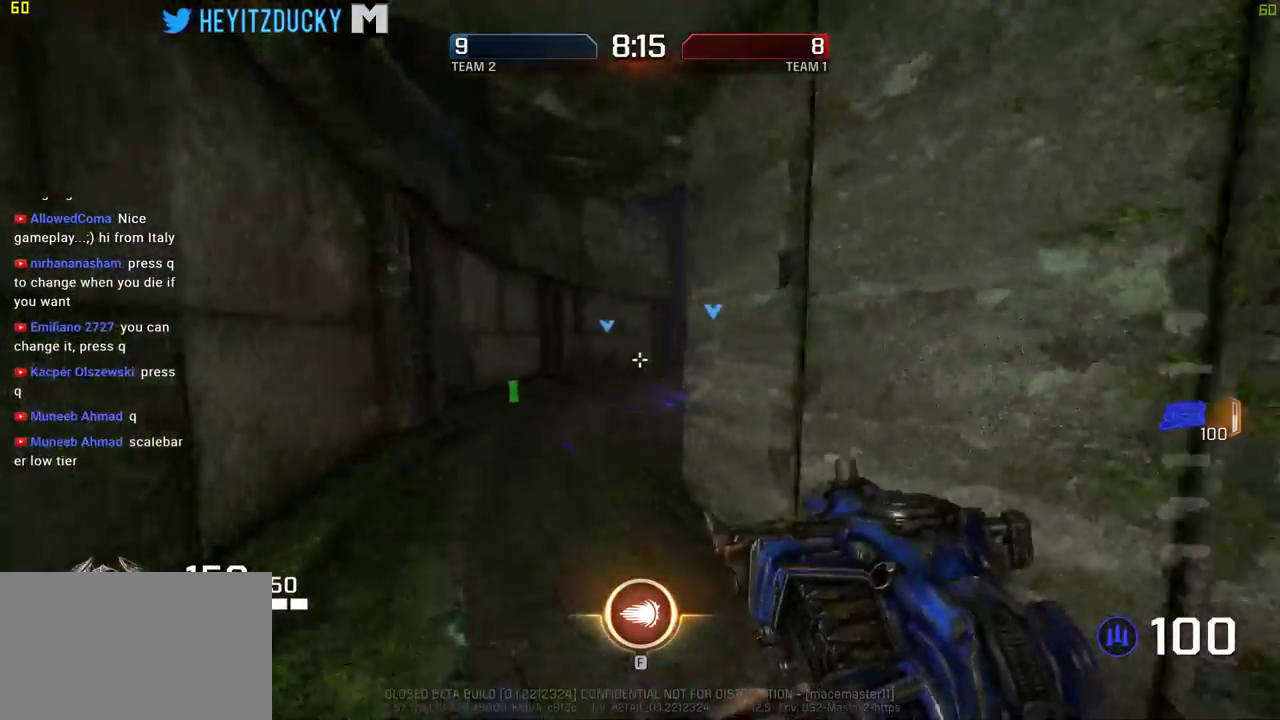
{"keys": ["a", "w"], "mouse": [], "events": [[117, "a", "up"], [450, "a", "down"]]}
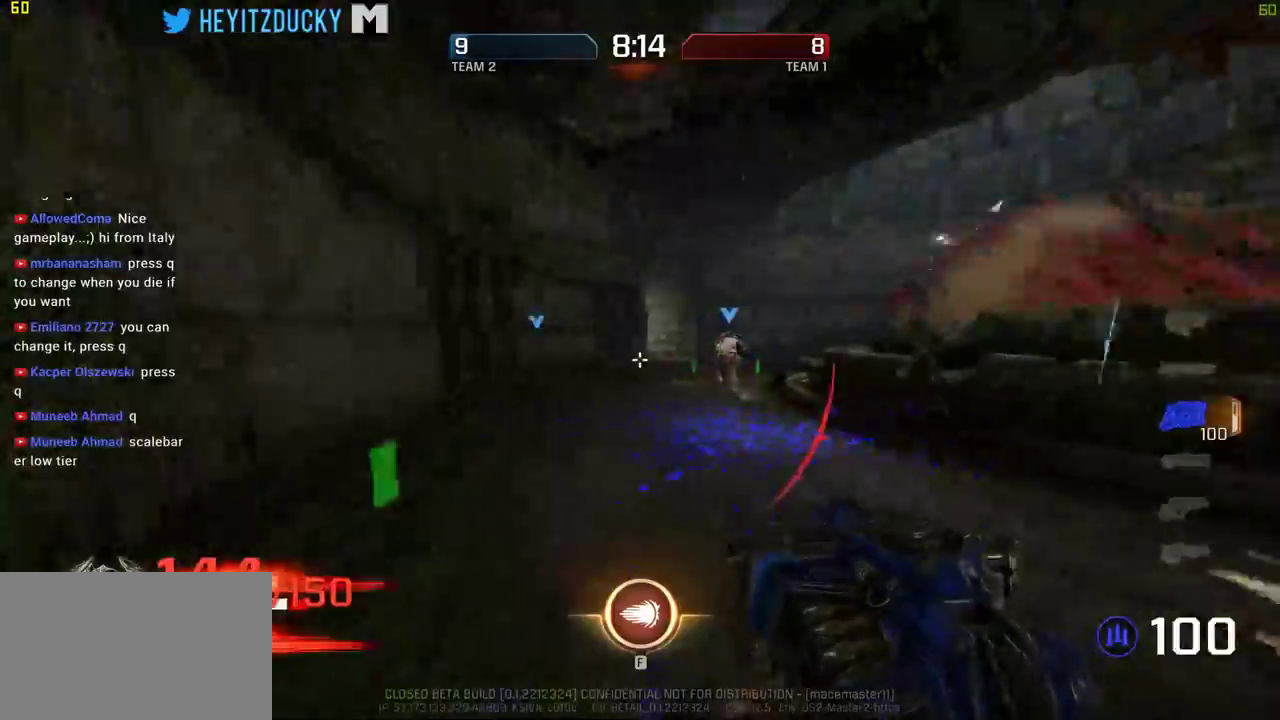
{"keys": ["a"], "mouse": [], "events": [[317, "w", "up"]]}
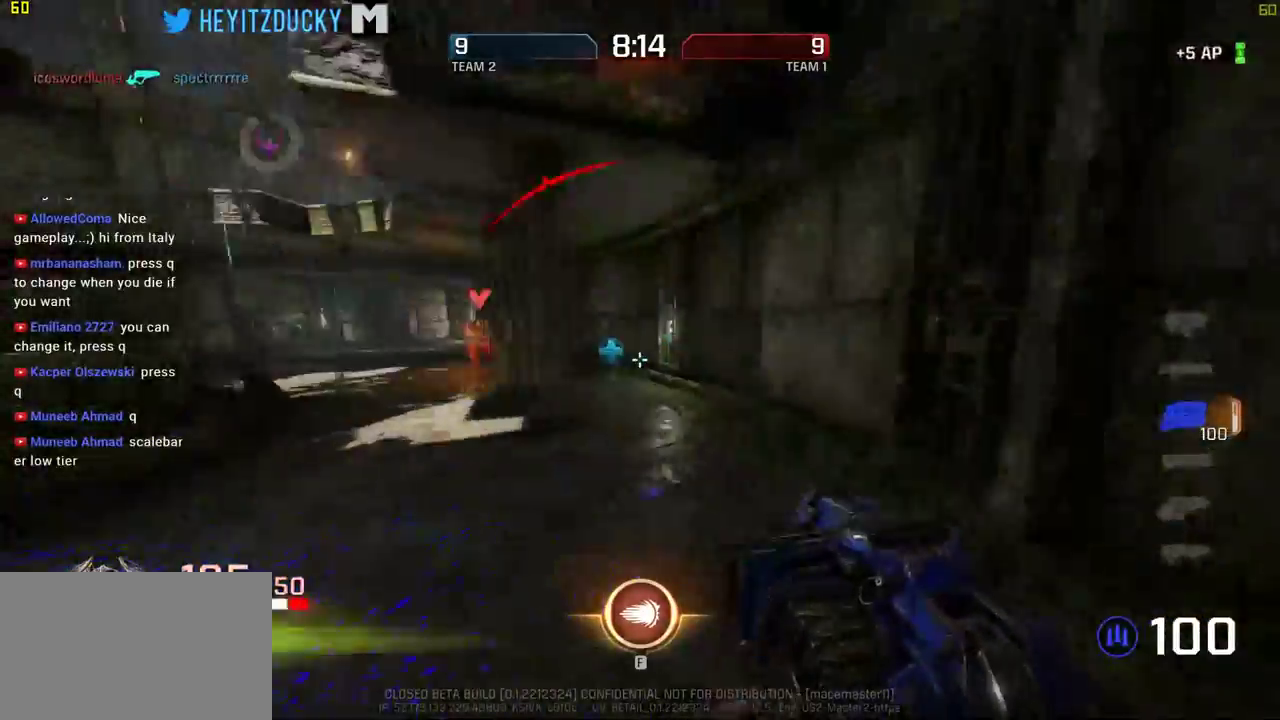
{"keys": ["d"], "mouse": ["left"], "events": [[50, "w", "down"], [100, "a", "up"], [150, "d", "down"], [434, "mouse_left", "down"], [434, "w", "up"]]}
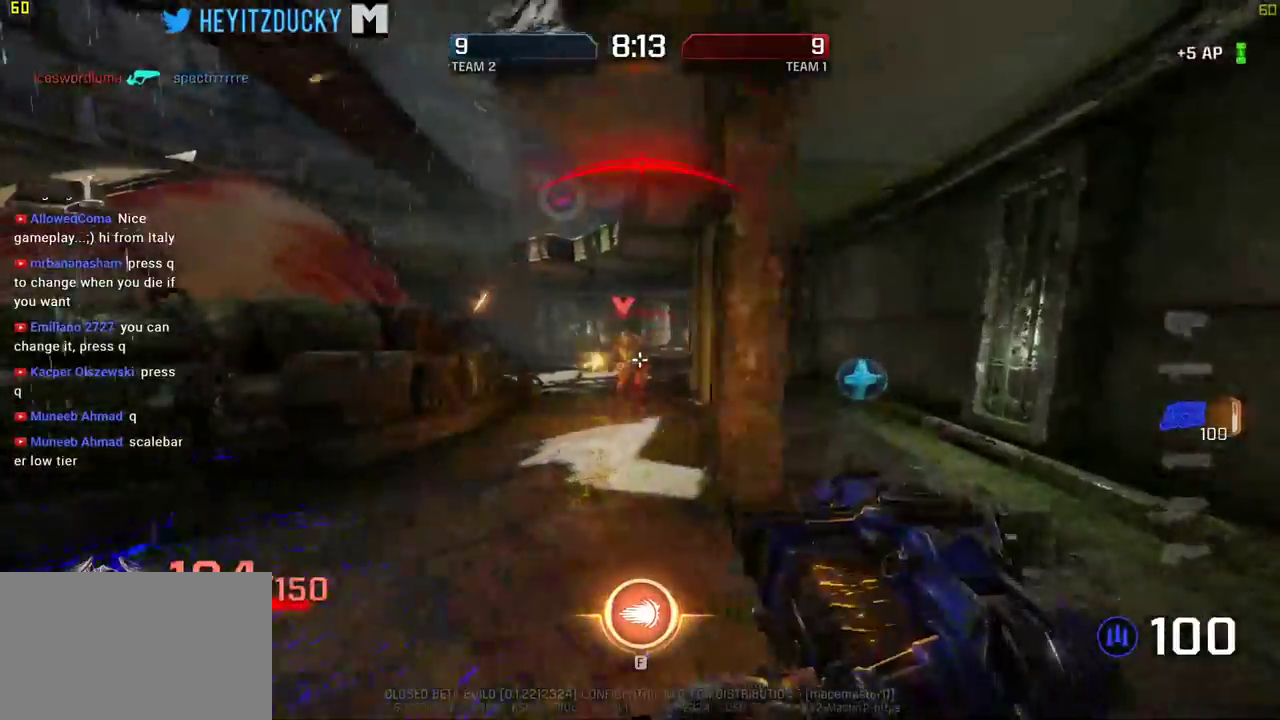
{"keys": ["d", "w"], "mouse": ["left"], "events": [[250, "w", "down"]]}
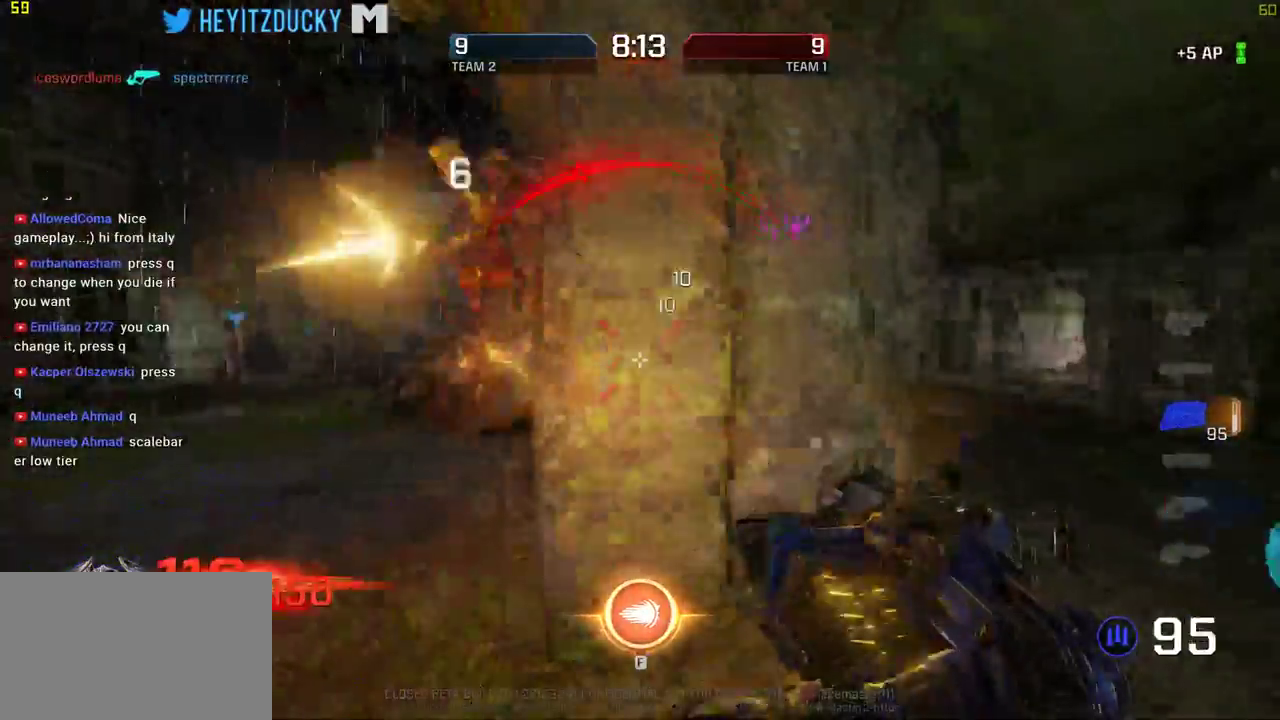
{"keys": ["a", "s"], "mouse": ["left"], "events": [[34, "w", "up"], [267, "s", "down"], [367, "d", "up"], [417, "a", "down"]]}
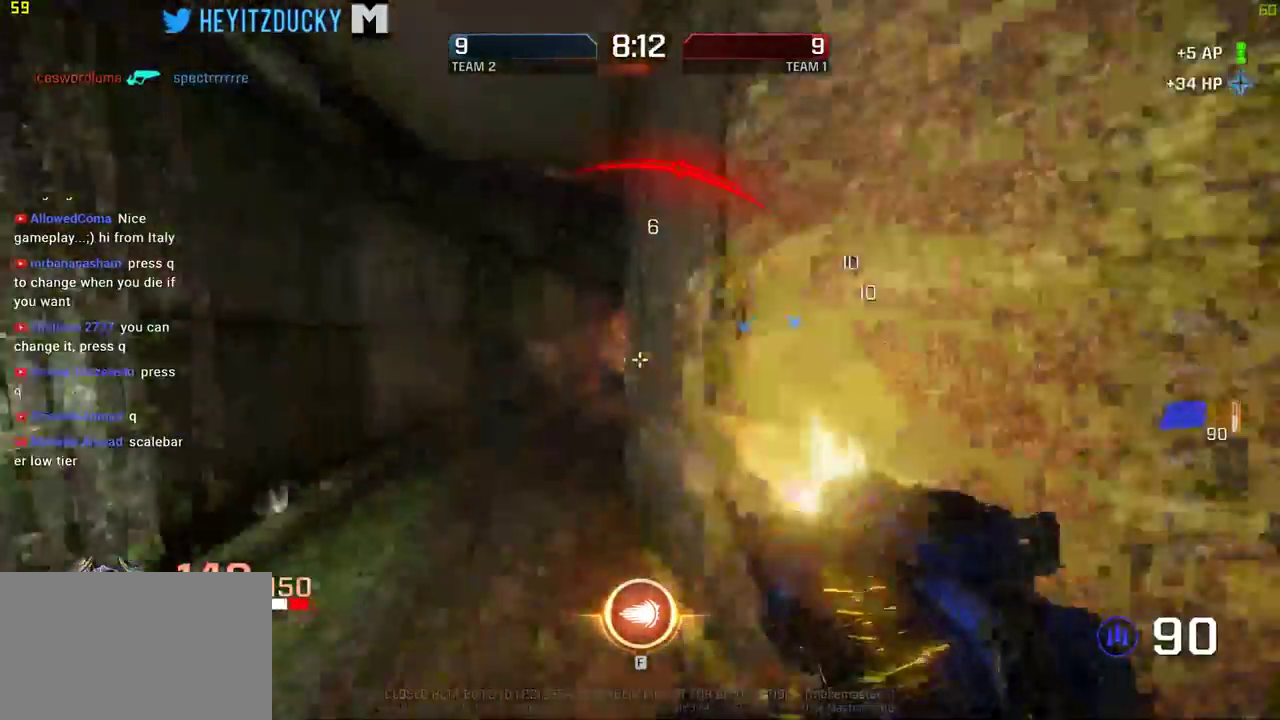
{"keys": ["a", "w"], "mouse": ["left"], "events": [[50, "s", "up"], [234, "w", "down"], [334, "a", "up"], [484, "a", "down"]]}
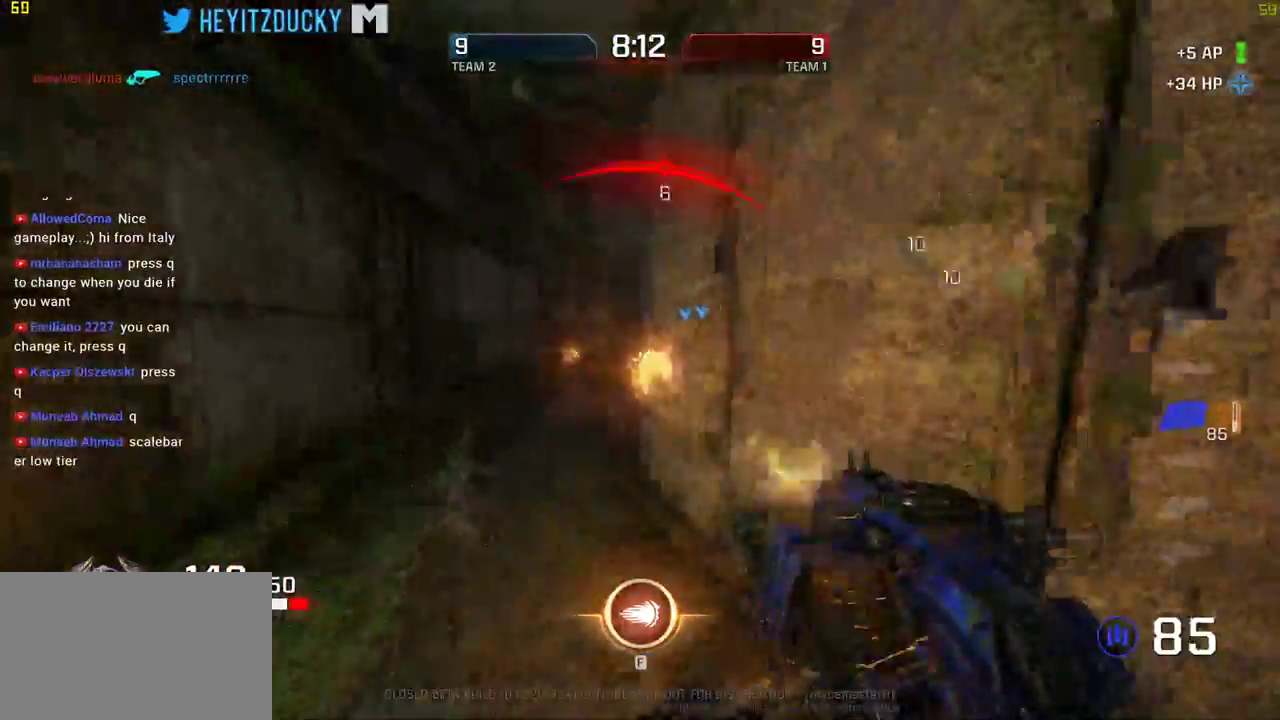
{"keys": ["d", "w"], "mouse": ["left"], "events": [[117, "mouse_left", "up"], [300, "a", "up"], [350, "d", "down"], [450, "mouse_left", "down"]]}
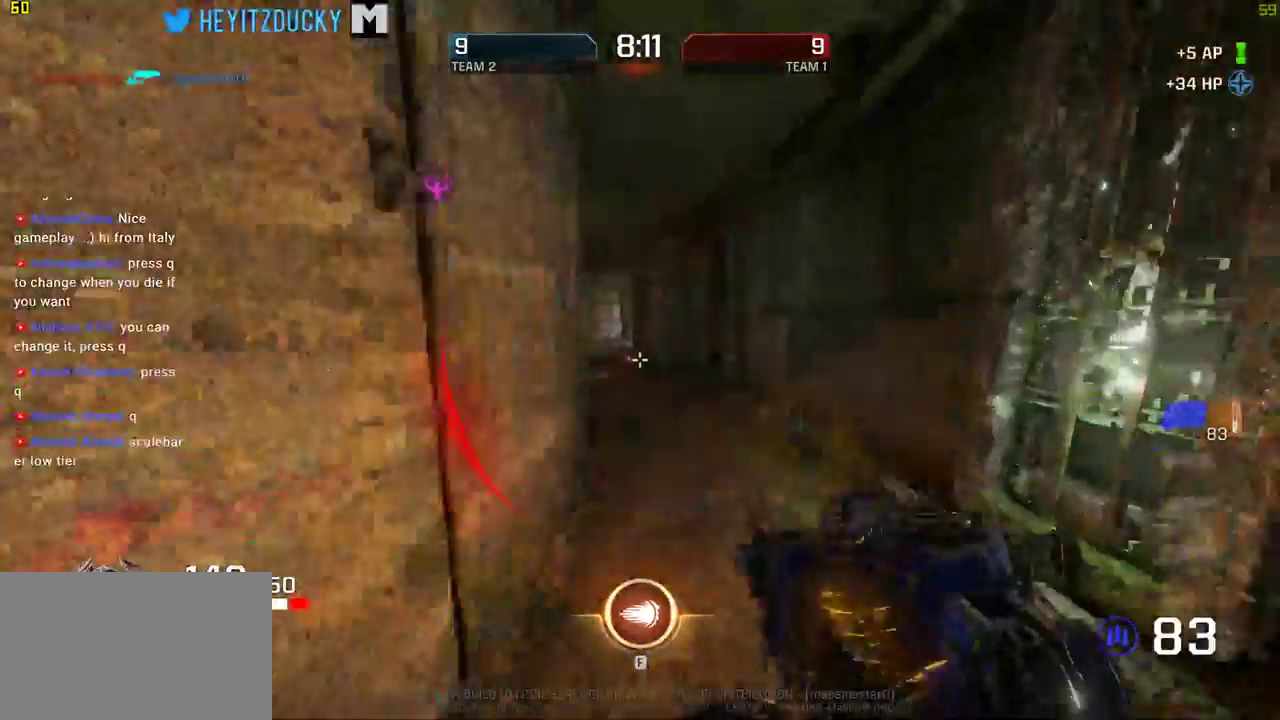
{"keys": ["d"], "mouse": [], "events": [[234, "mouse_left", "up"], [317, "space", "down"], [367, "w", "up"], [467, "space", "up"]]}
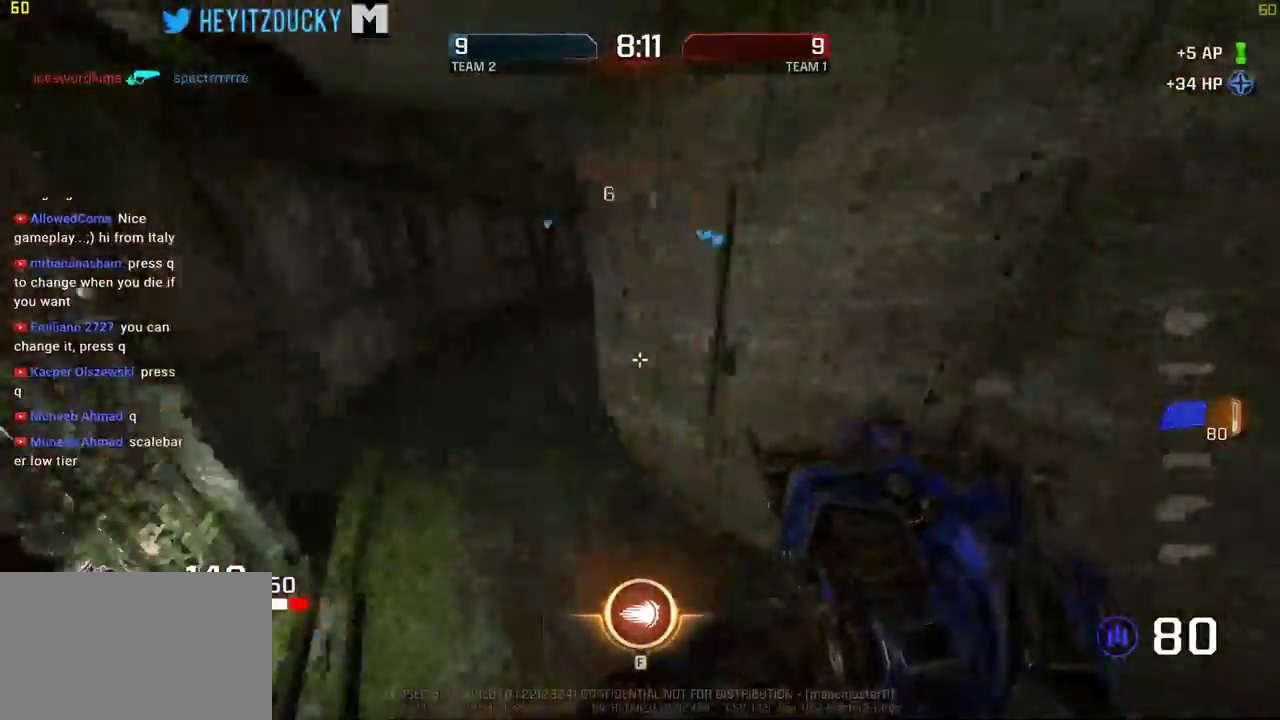
{"keys": ["d", "w"], "mouse": [], "events": [[100, "w", "down"]]}
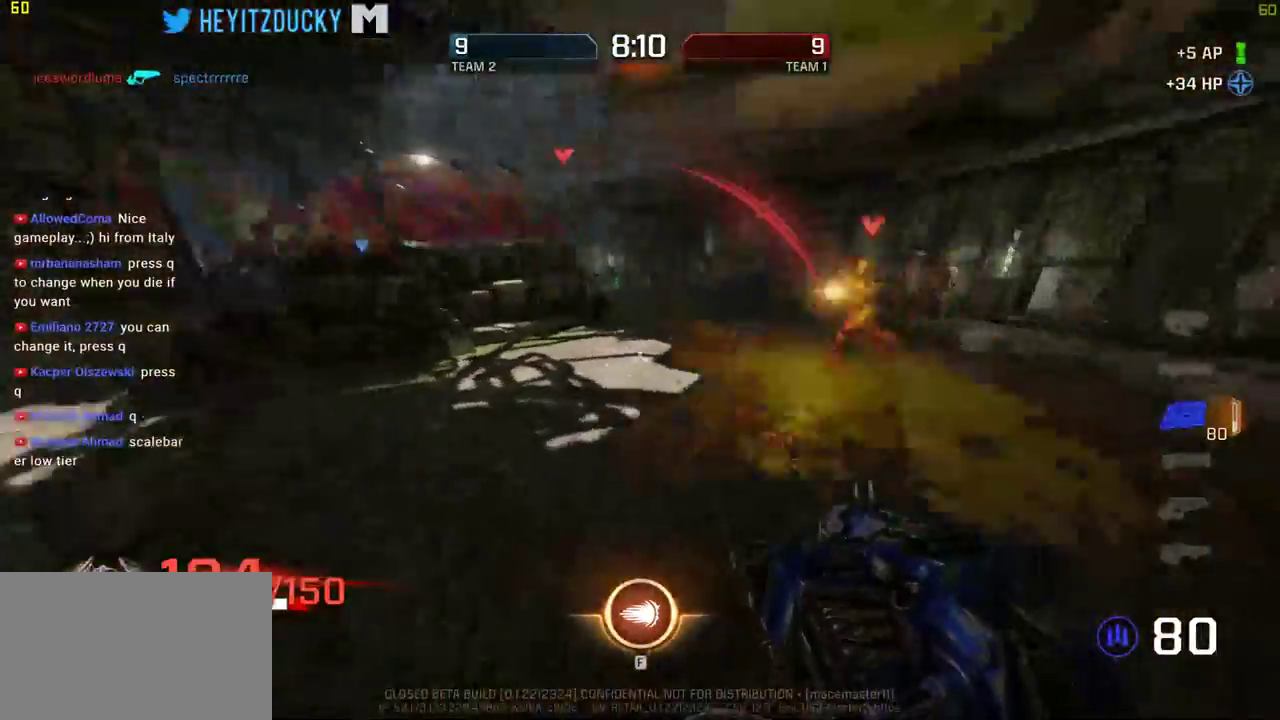
{"keys": ["a"], "mouse": ["left"], "events": [[67, "mouse_left", "down"], [117, "a", "down"], [117, "d", "up"], [350, "space", "down"], [350, "w", "up"], [500, "space", "up"]]}